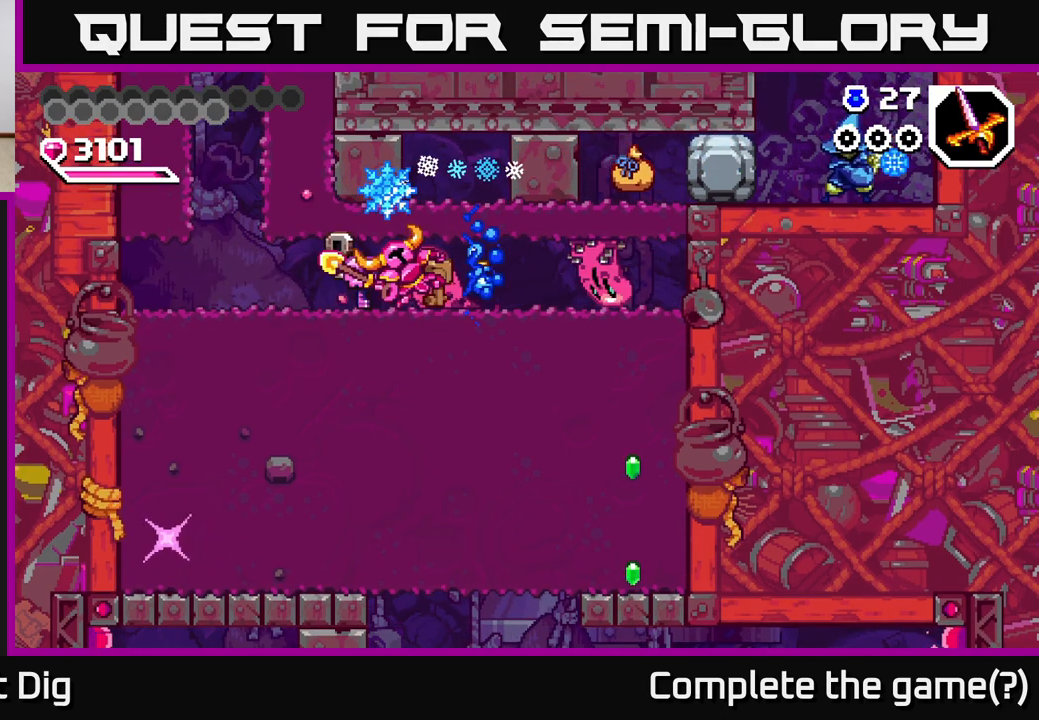
Gameplay with a controller (Xbox layout); each line is a JSON object with the inputs held at the frame after it. "events" lists button and stick changes between this image and that frame as [ms after this image, input, new state], when the widget could be followed in between. Not read: left_stick.
{"buttons": ["X", "DPAD_RIGHT"], "right_stick": "center", "events": [[50, "X", "up"], [100, "X", "down"], [117, "DPAD_RIGHT", "down"], [183, "X", "up"], [250, "X", "down"], [350, "X", "up"], [500, "X", "down"]]}
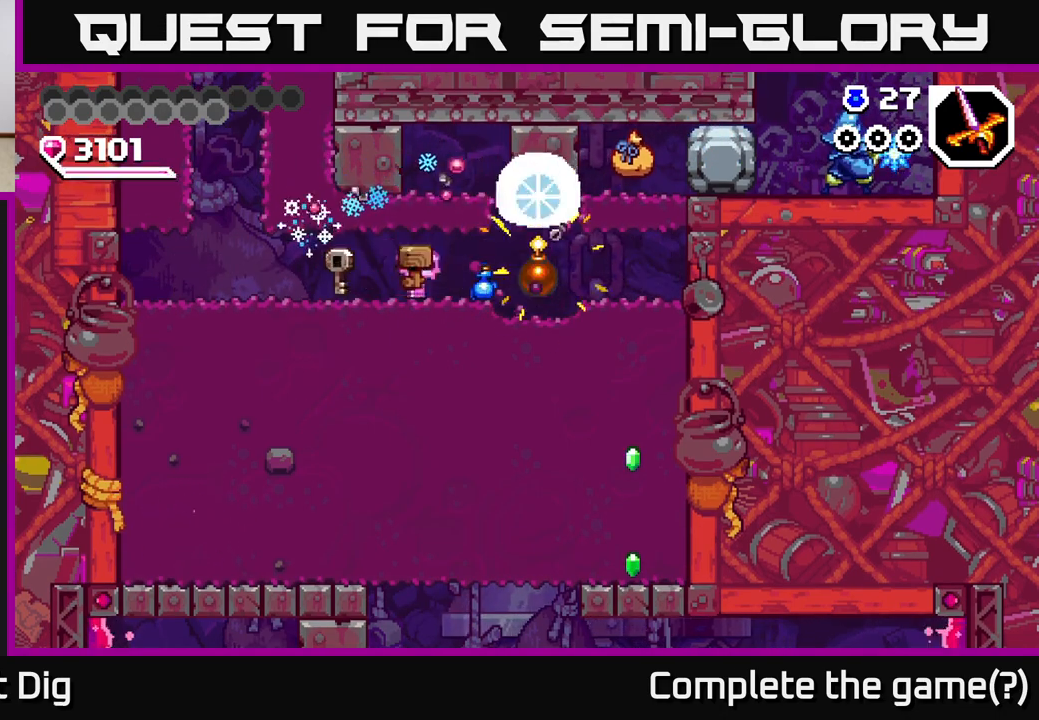
{"buttons": ["DPAD_LEFT"], "right_stick": "center", "events": [[83, "X", "up"], [183, "DPAD_RIGHT", "up"], [217, "X", "down"], [267, "X", "up"], [350, "DPAD_LEFT", "down"]]}
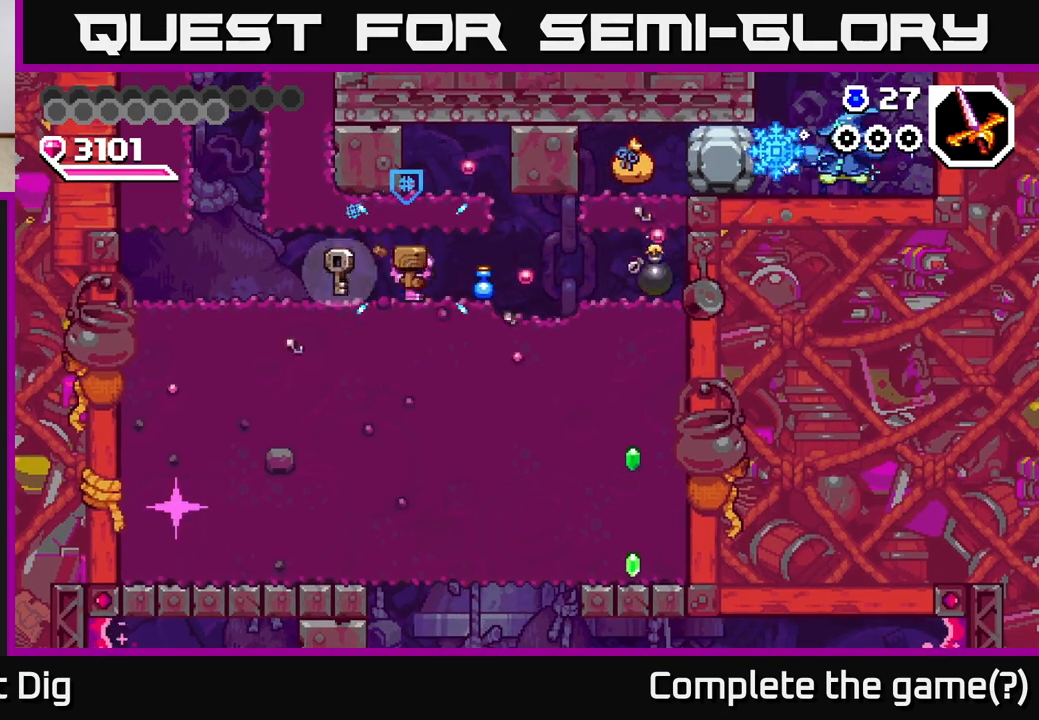
{"buttons": ["DPAD_RIGHT"], "right_stick": "center", "events": [[283, "DPAD_LEFT", "up"], [350, "DPAD_RIGHT", "down"]]}
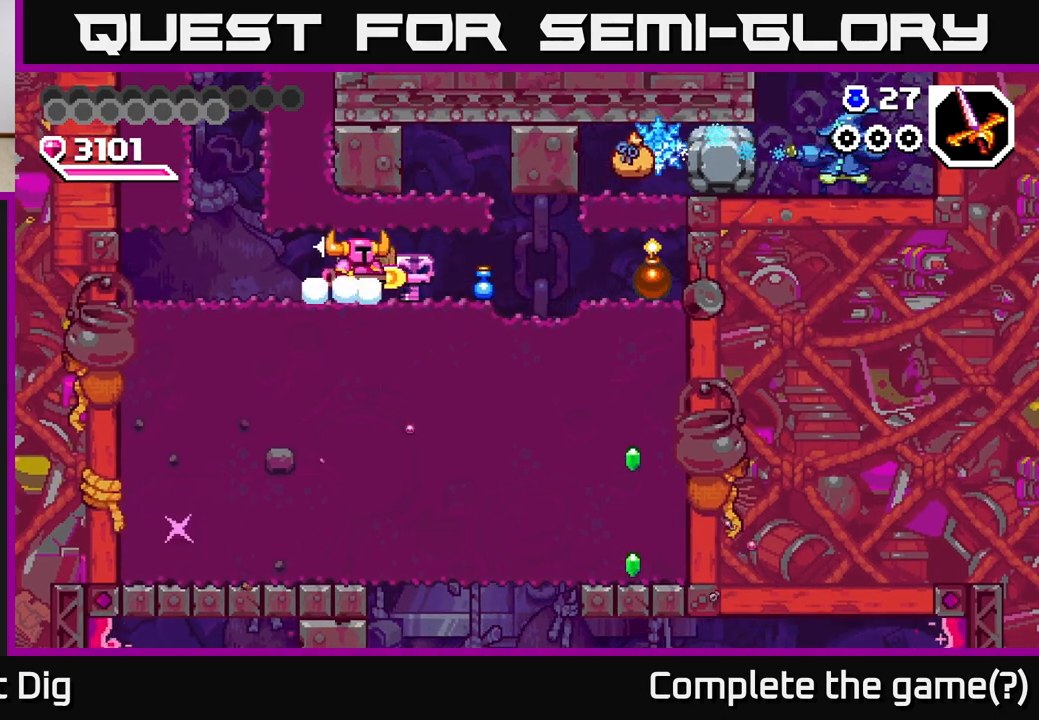
{"buttons": ["DPAD_LEFT"], "right_stick": "center", "events": [[283, "DPAD_RIGHT", "up"], [317, "DPAD_LEFT", "down"]]}
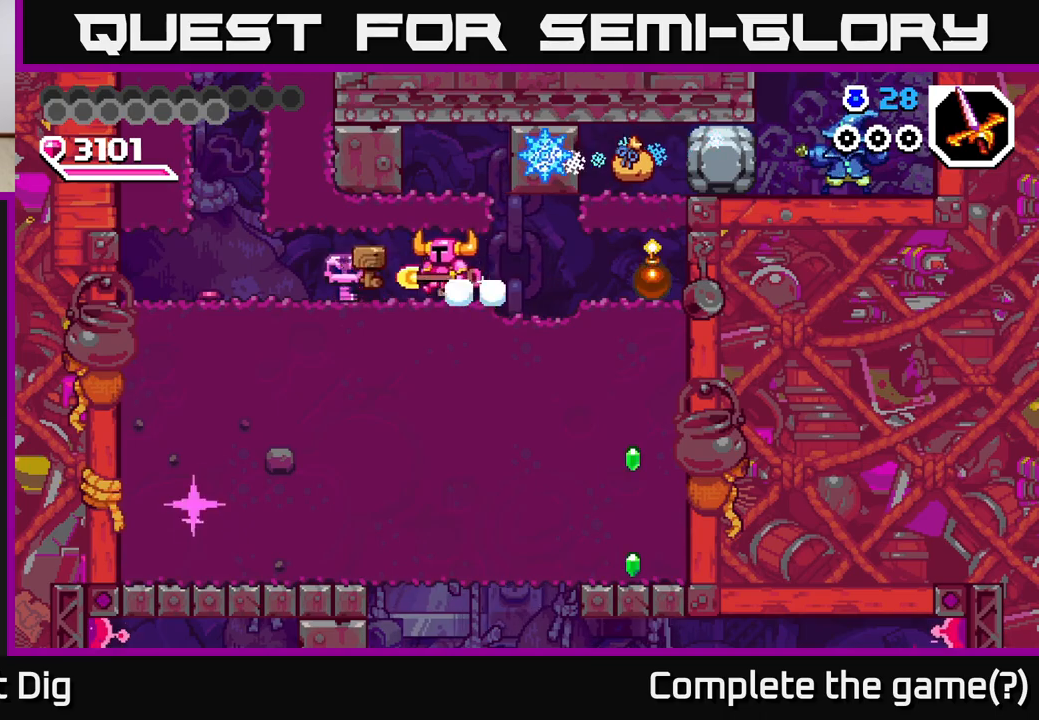
{"buttons": [], "right_stick": "center", "events": [[367, "DPAD_LEFT", "up"]]}
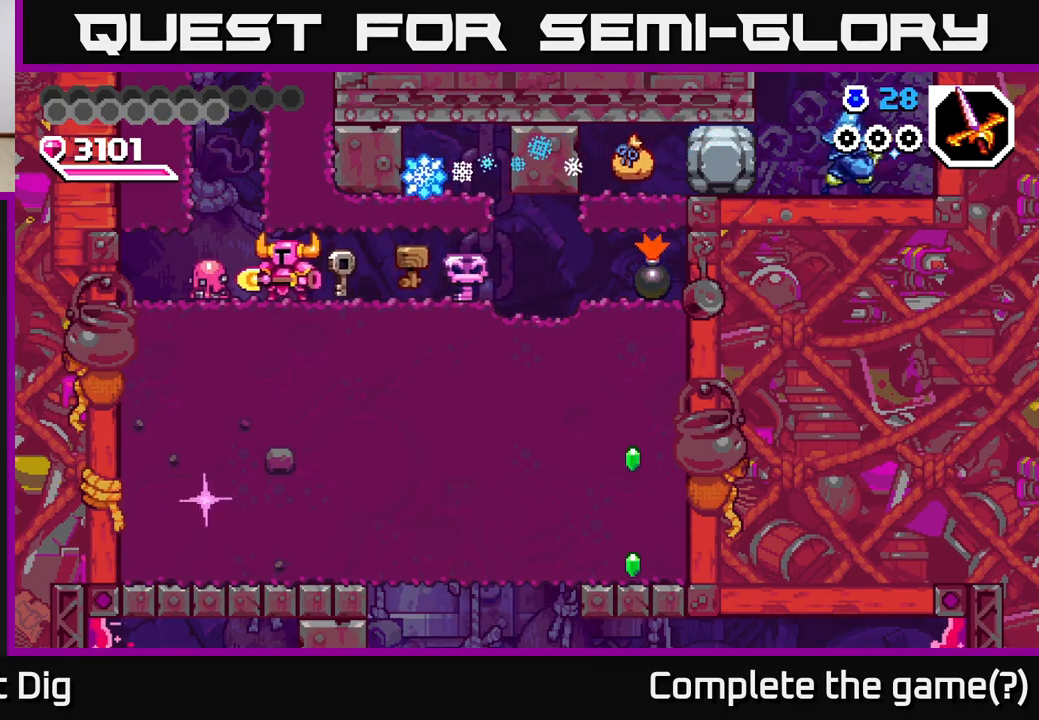
{"buttons": [], "right_stick": "center", "events": [[50, "DPAD_RIGHT", "down"], [500, "DPAD_RIGHT", "up"]]}
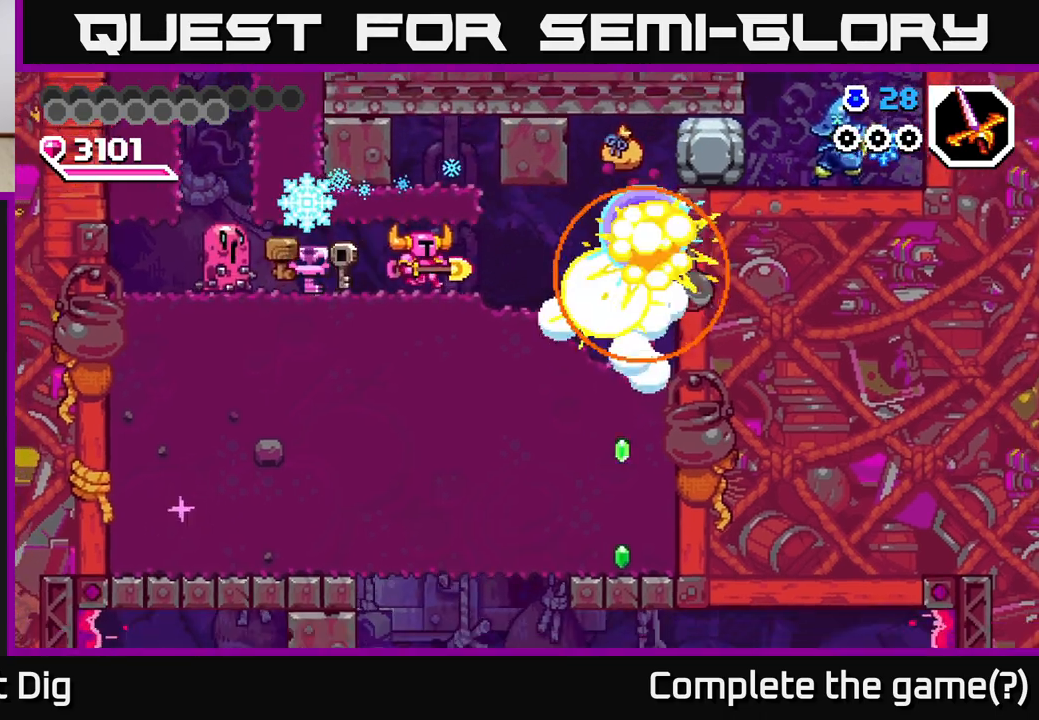
{"buttons": ["DPAD_RIGHT"], "right_stick": "center", "events": [[183, "DPAD_RIGHT", "down"]]}
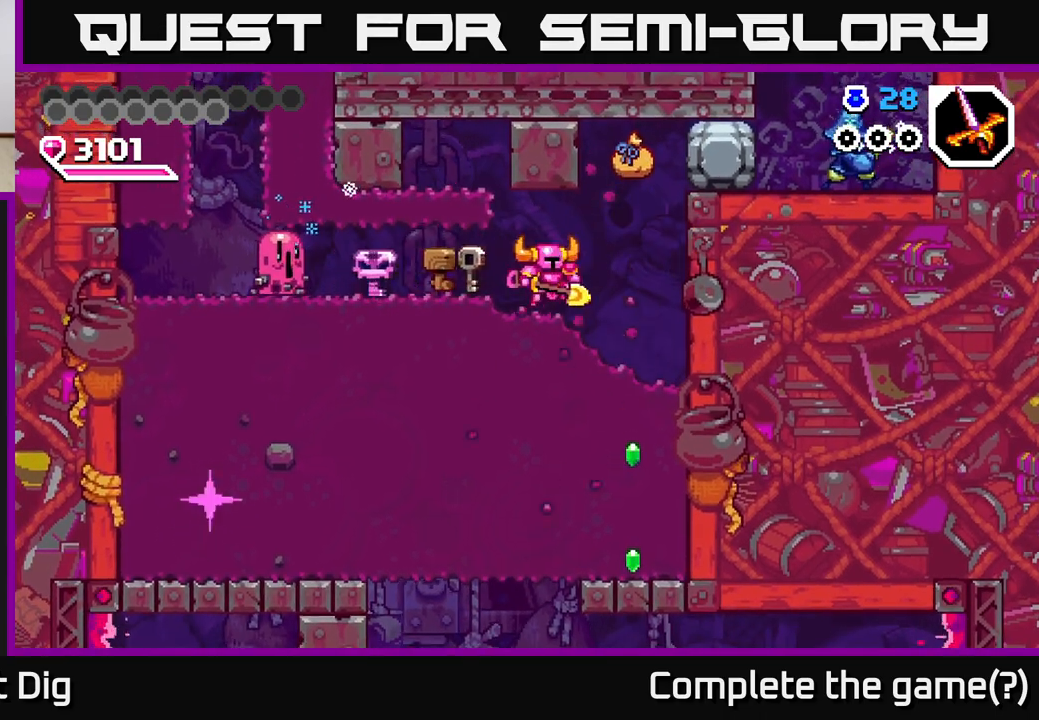
{"buttons": ["DPAD_LEFT"], "right_stick": "center", "events": [[150, "A", "down"], [283, "DPAD_RIGHT", "up"], [300, "X", "down"], [317, "A", "up"], [367, "X", "up"], [467, "DPAD_LEFT", "down"]]}
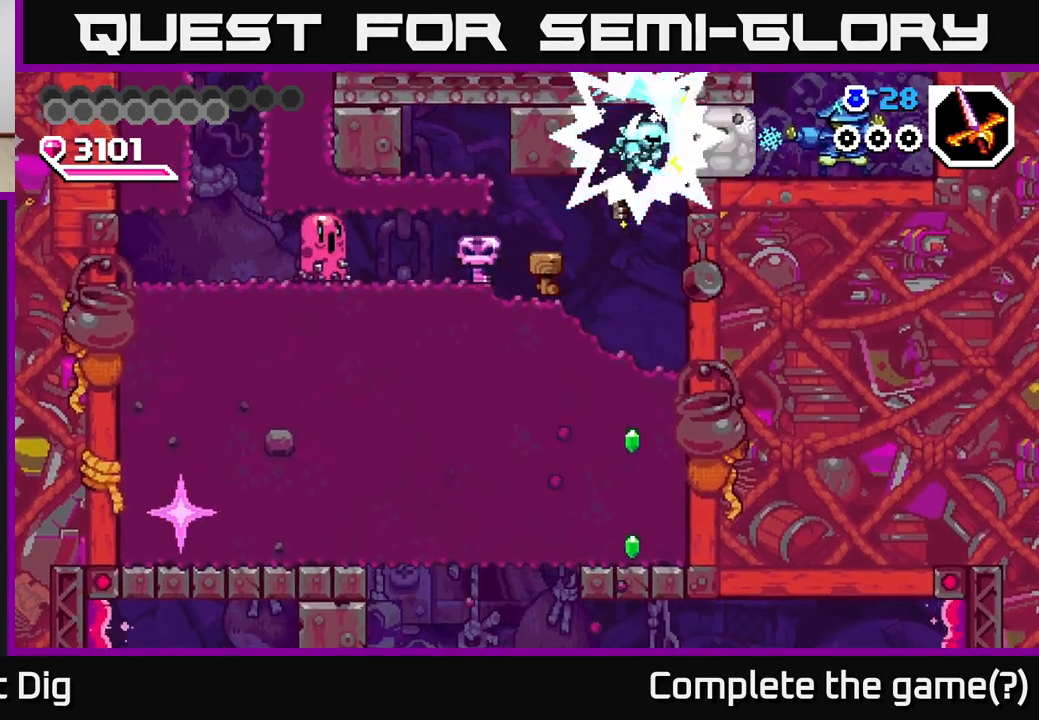
{"buttons": ["A", "X"], "right_stick": "center", "events": [[217, "DPAD_LEFT", "up"], [417, "A", "down"], [417, "DPAD_RIGHT", "down"], [450, "X", "down"], [500, "DPAD_RIGHT", "up"]]}
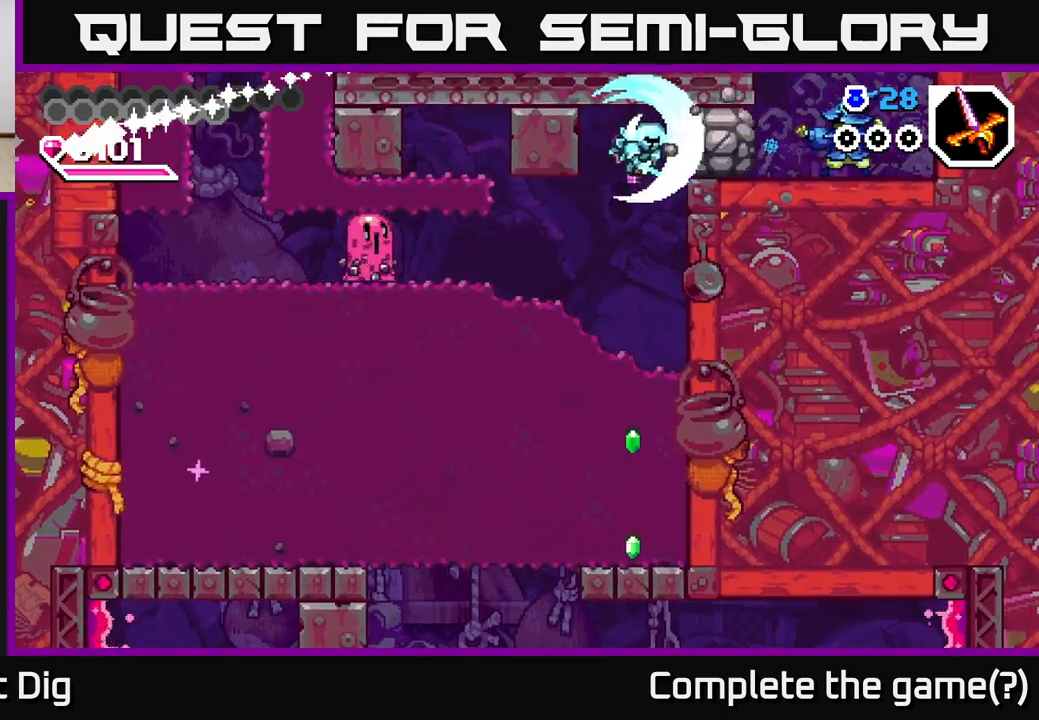
{"buttons": ["DPAD_LEFT"], "right_stick": "center", "events": [[33, "DPAD_LEFT", "down"], [33, "X", "up"], [50, "A", "up"], [83, "A", "down"], [100, "X", "down"], [133, "DPAD_LEFT", "up"], [150, "DPAD_RIGHT", "down"], [183, "X", "up"], [200, "A", "up"], [200, "DPAD_RIGHT", "up"], [233, "DPAD_LEFT", "down"], [250, "A", "down"], [250, "X", "down"], [300, "DPAD_LEFT", "up"], [317, "A", "up"], [317, "DPAD_DOWN", "down"], [317, "DPAD_RIGHT", "down"], [317, "X", "up"], [350, "DPAD_DOWN", "up"], [383, "A", "down"], [400, "X", "down"], [417, "DPAD_RIGHT", "up"], [450, "A", "up"], [450, "DPAD_LEFT", "down"], [450, "X", "up"]]}
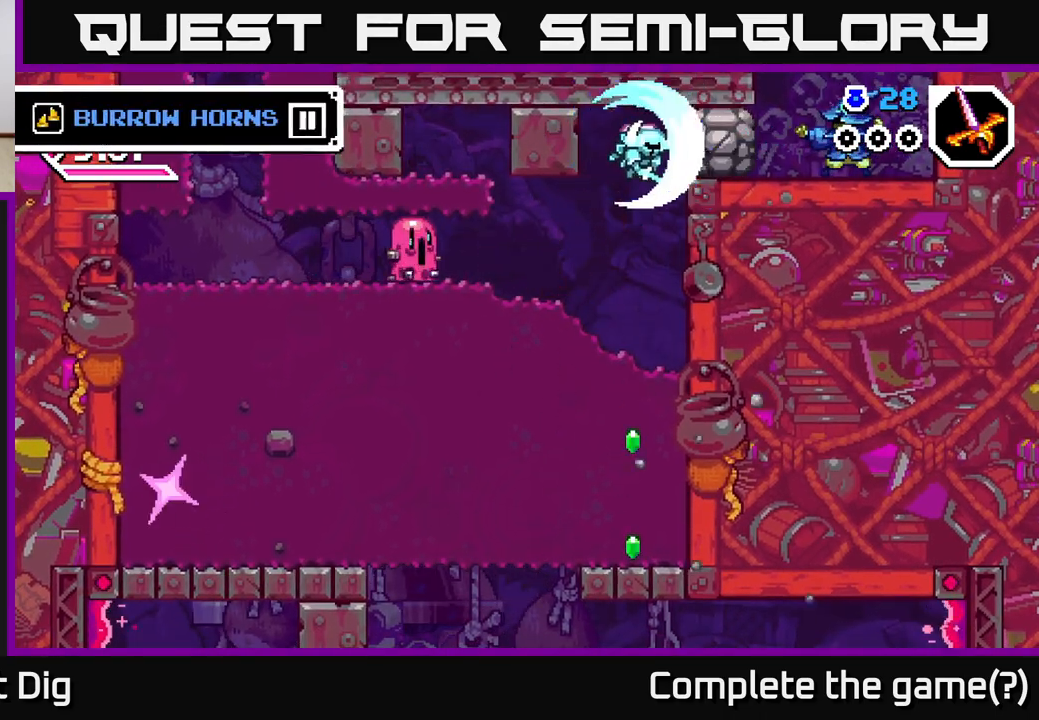
{"buttons": ["A", "DPAD_DOWN"], "right_stick": "center", "events": [[17, "A", "down"], [17, "X", "down"], [33, "DPAD_DOWN", "down"], [33, "DPAD_LEFT", "up"], [50, "DPAD_RIGHT", "down"], [83, "A", "up"], [83, "DPAD_DOWN", "up"], [83, "X", "up"], [117, "DPAD_RIGHT", "up"], [133, "A", "down"], [133, "X", "down"], [150, "DPAD_LEFT", "down"], [200, "A", "up"], [217, "X", "up"], [250, "DPAD_DOWN", "down"], [250, "DPAD_LEFT", "up"], [267, "A", "down"], [267, "DPAD_RIGHT", "down"], [283, "X", "down"], [300, "DPAD_DOWN", "up"], [333, "X", "up"], [350, "A", "up"], [350, "DPAD_RIGHT", "up"], [383, "DPAD_LEFT", "down"], [417, "A", "down"], [417, "X", "down"], [483, "DPAD_DOWN", "down"], [483, "DPAD_LEFT", "up"], [500, "X", "up"]]}
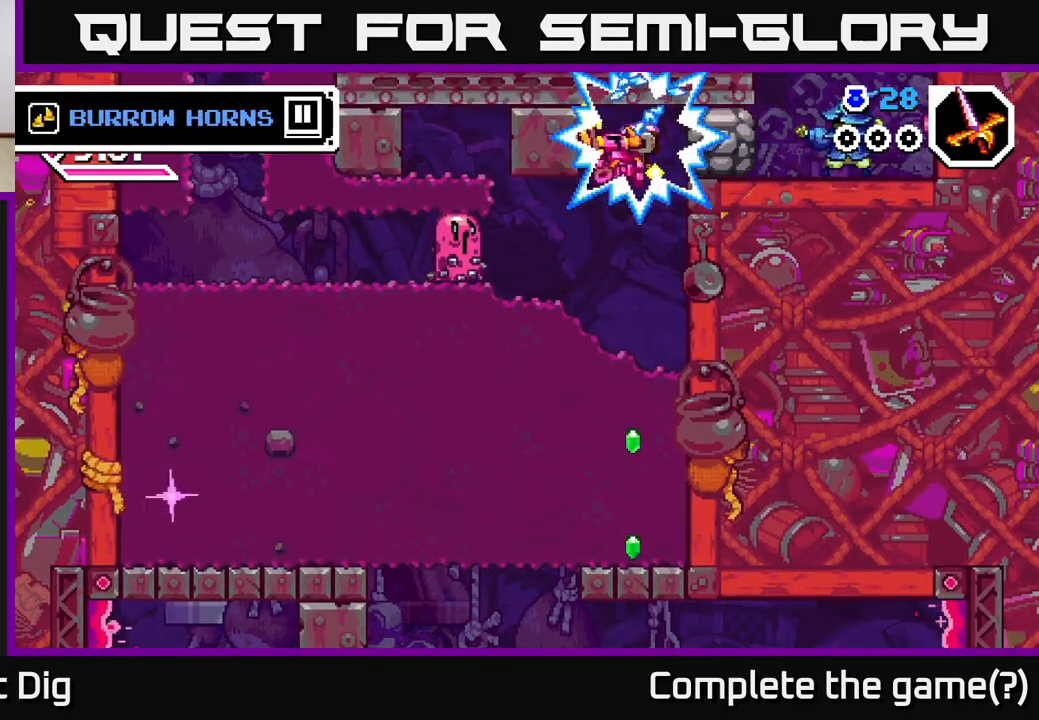
{"buttons": [], "right_stick": "center", "events": [[17, "A", "up"], [17, "DPAD_RIGHT", "down"], [33, "DPAD_DOWN", "up"], [67, "A", "down"], [83, "X", "down"], [117, "DPAD_DOWN", "down"], [150, "X", "up"], [167, "A", "up"], [217, "A", "down"], [217, "X", "down"], [250, "DPAD_DOWN", "up"], [300, "A", "up"], [300, "DPAD_RIGHT", "up"], [300, "X", "up"]]}
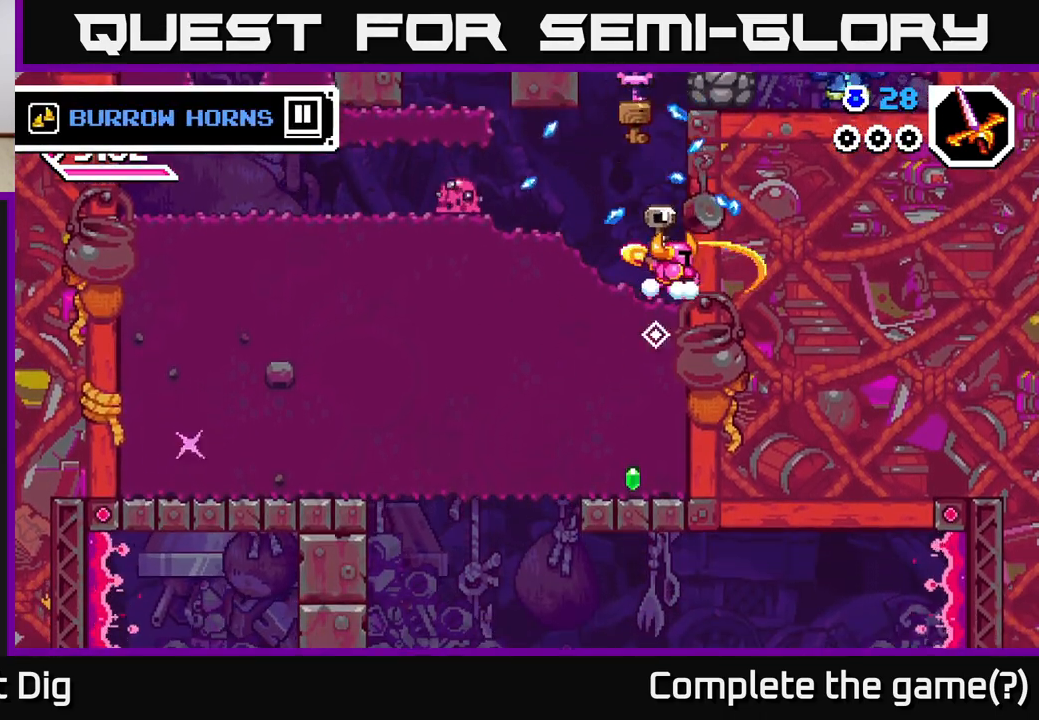
{"buttons": ["X", "DPAD_DOWN"], "right_stick": "center", "events": [[67, "DPAD_LEFT", "down"], [217, "DPAD_LEFT", "up"], [383, "DPAD_DOWN", "down"], [433, "X", "down"]]}
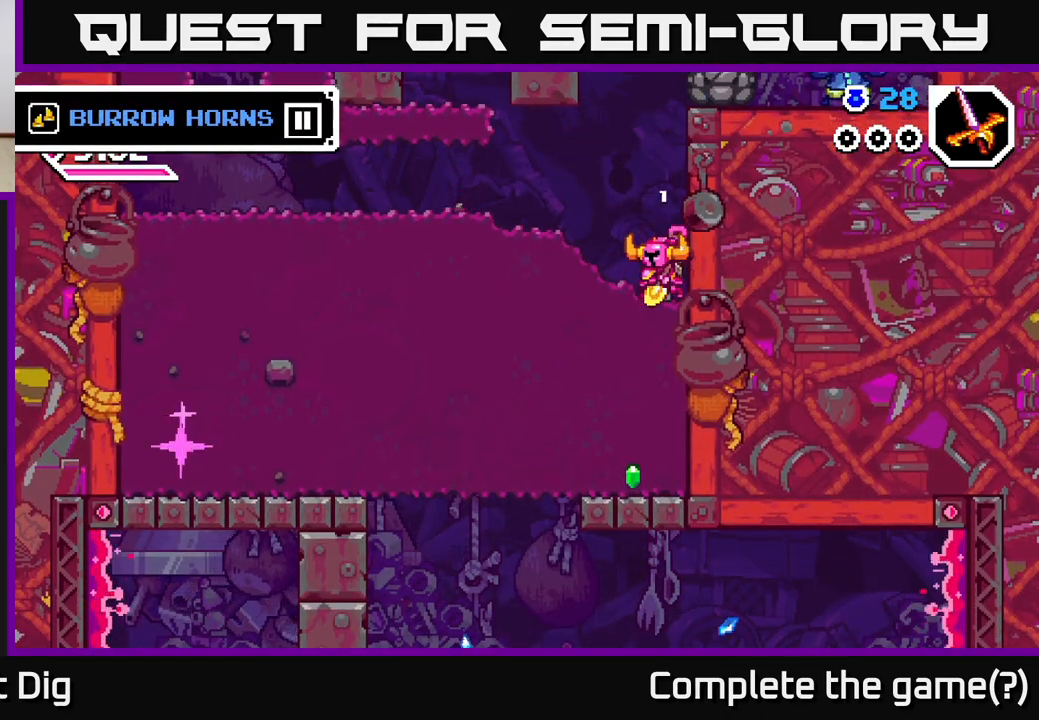
{"buttons": ["X", "DPAD_LEFT"], "right_stick": "center", "events": [[17, "X", "up"], [100, "X", "down"], [183, "X", "up"], [267, "X", "down"], [333, "DPAD_DOWN", "up"], [333, "DPAD_LEFT", "down"], [350, "X", "up"], [450, "X", "down"]]}
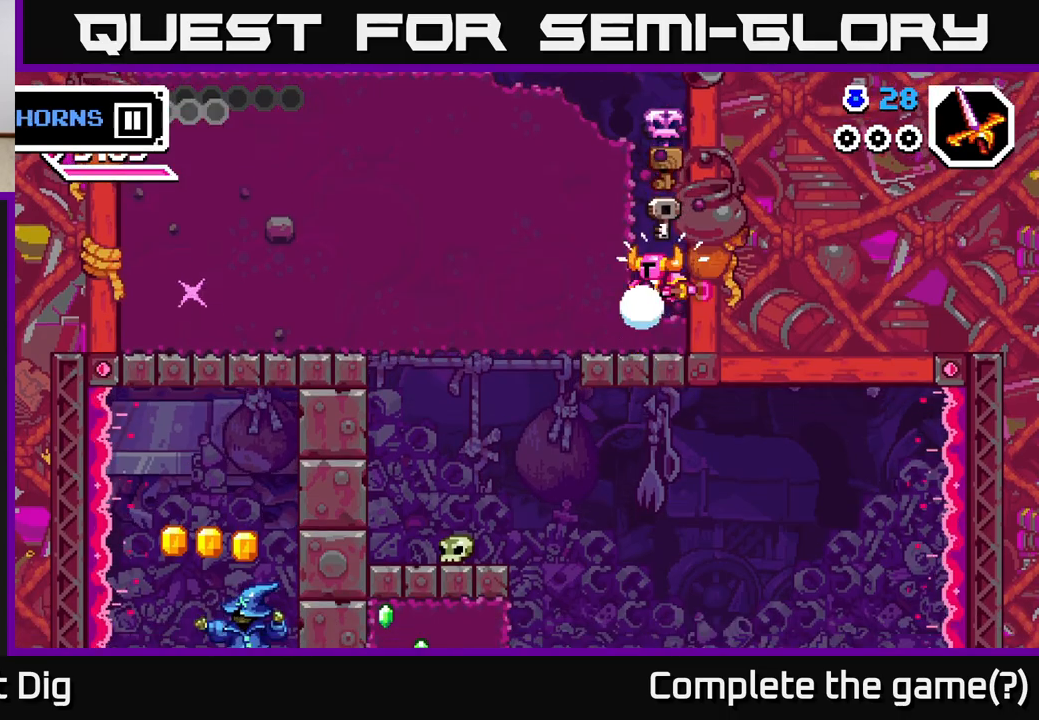
{"buttons": ["X", "DPAD_LEFT"], "right_stick": "center", "events": [[67, "X", "up"], [133, "X", "down"], [250, "X", "up"], [317, "X", "down"], [417, "X", "up"], [483, "X", "down"]]}
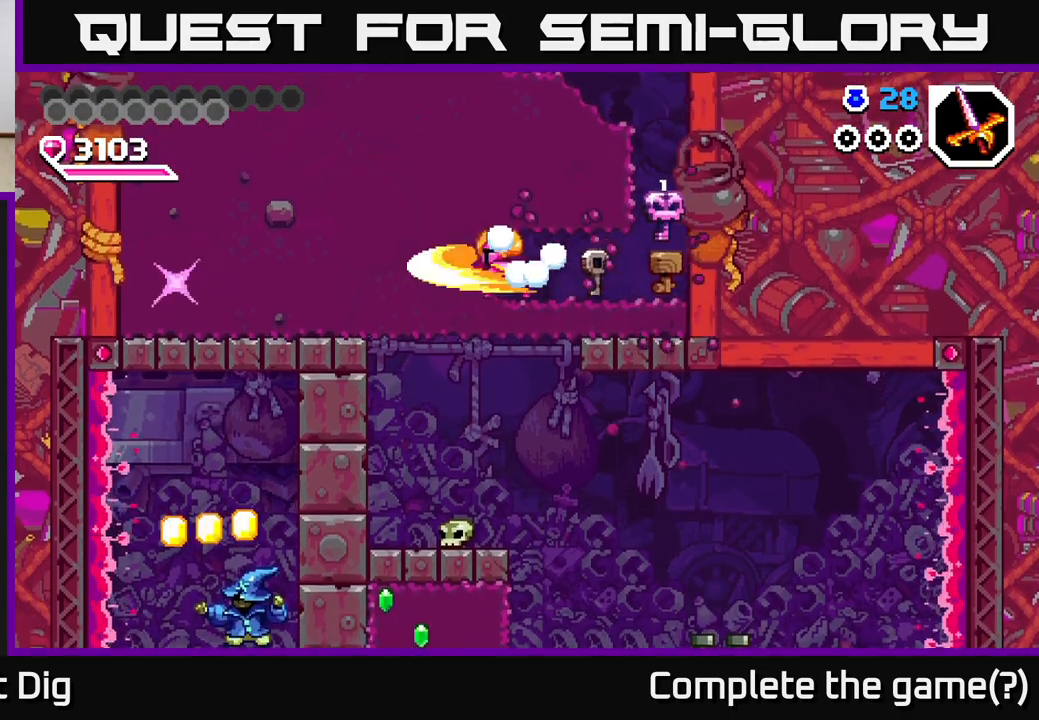
{"buttons": ["DPAD_LEFT"], "right_stick": "center", "events": [[100, "X", "up"], [167, "X", "down"], [283, "X", "up"], [350, "X", "down"], [450, "X", "up"]]}
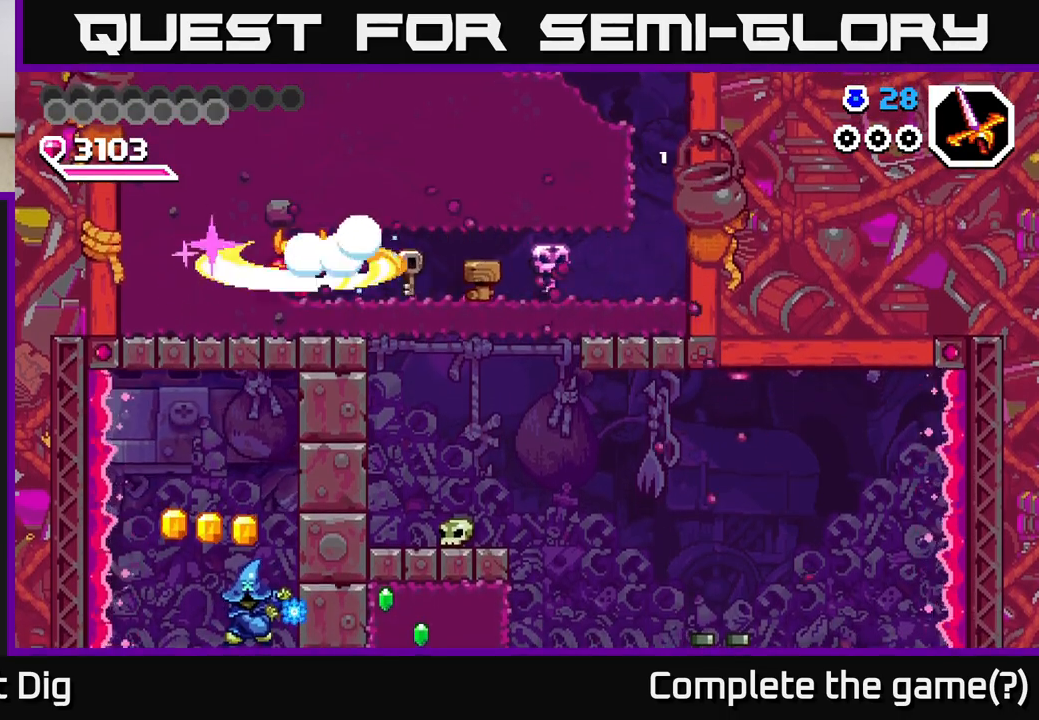
{"buttons": [], "right_stick": "center", "events": [[17, "X", "down"], [133, "X", "up"], [200, "X", "down"], [300, "X", "up"], [350, "X", "down"], [483, "X", "up"], [500, "DPAD_LEFT", "up"]]}
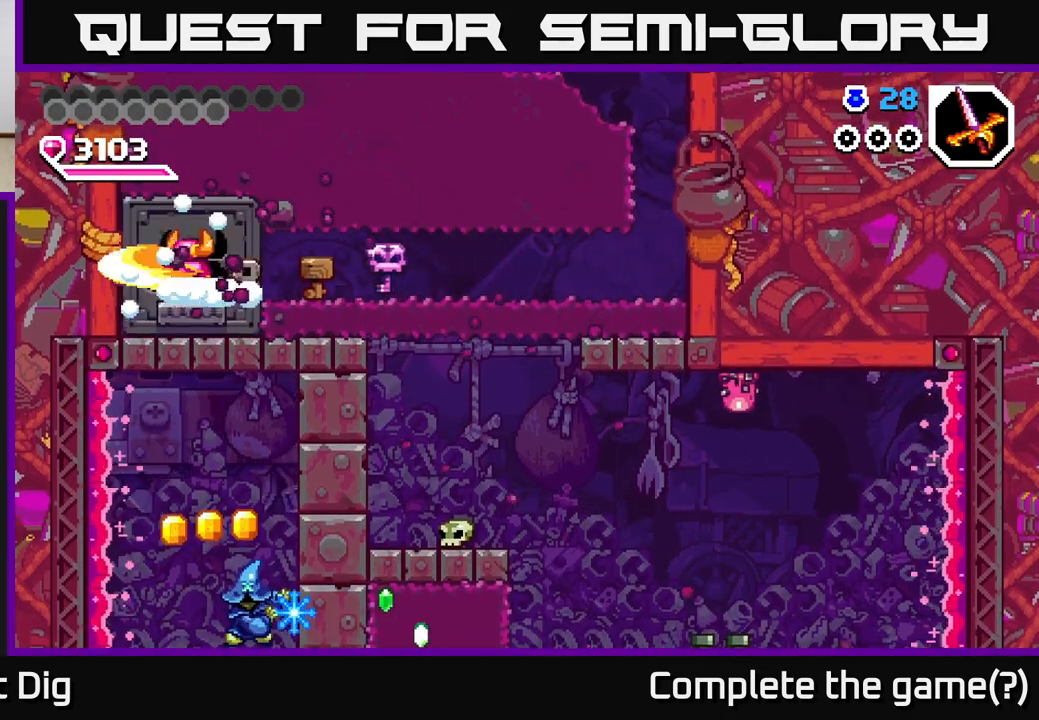
{"buttons": ["DPAD_LEFT"], "right_stick": "center", "events": [[100, "DPAD_RIGHT", "down"], [117, "A", "down"], [150, "A", "up"], [183, "DPAD_RIGHT", "up"], [433, "DPAD_LEFT", "down"]]}
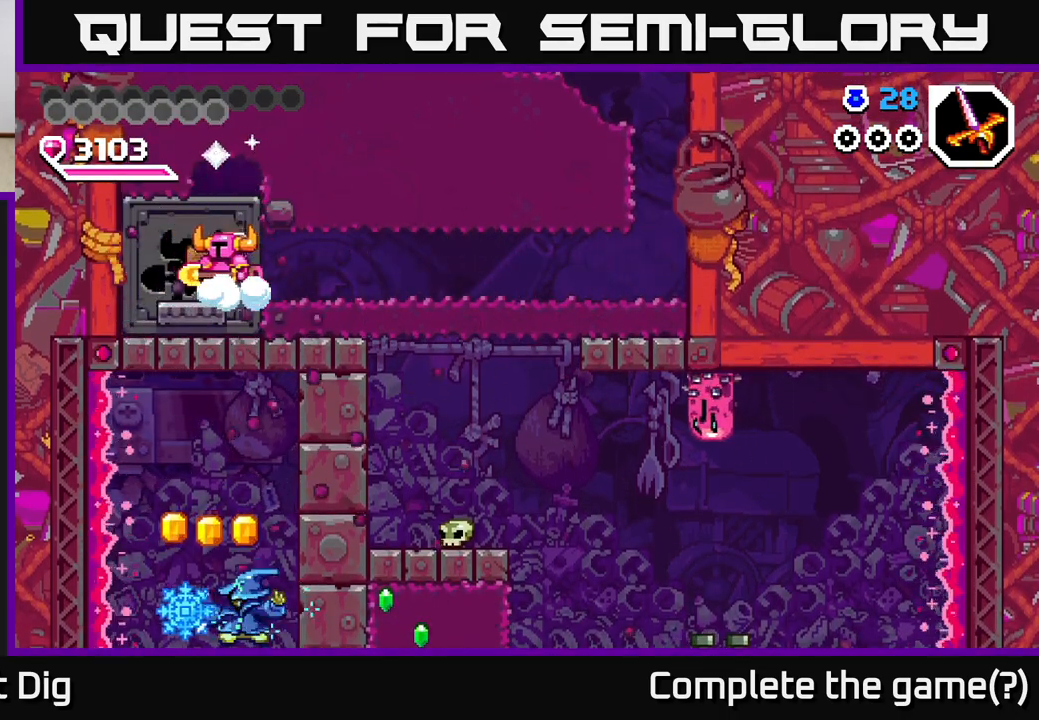
{"buttons": [], "right_stick": "center", "events": [[50, "DPAD_LEFT", "up"], [333, "DPAD_LEFT", "down"], [400, "DPAD_LEFT", "up"]]}
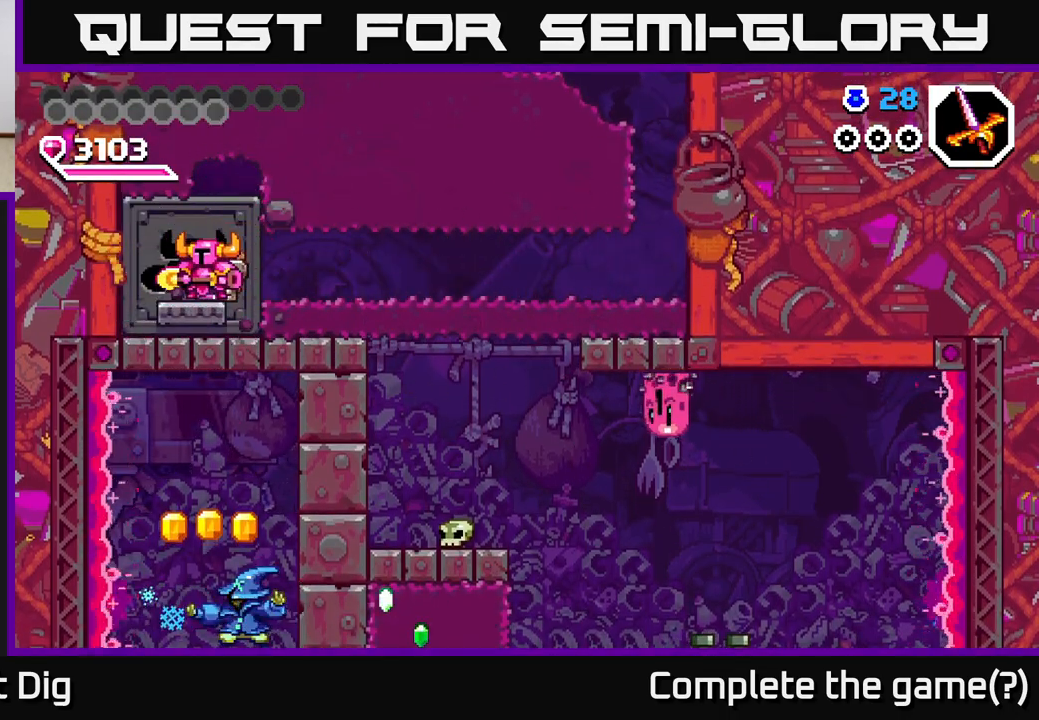
{"buttons": [], "right_stick": "center", "events": [[217, "DPAD_LEFT", "down"], [283, "DPAD_LEFT", "up"]]}
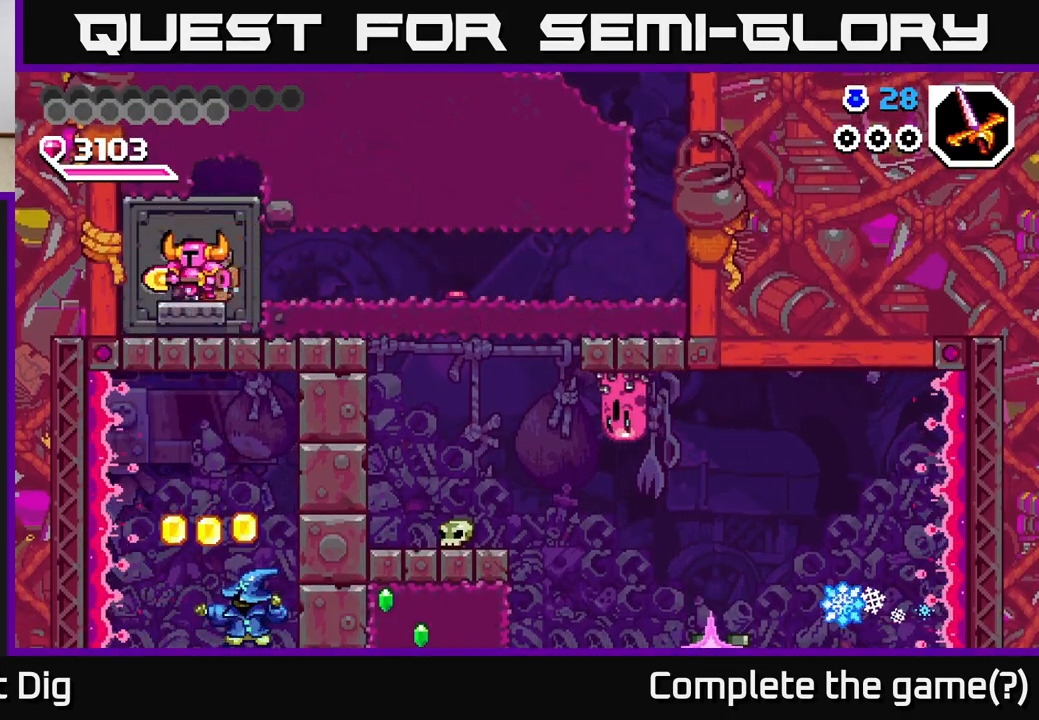
{"buttons": [], "right_stick": "center", "events": []}
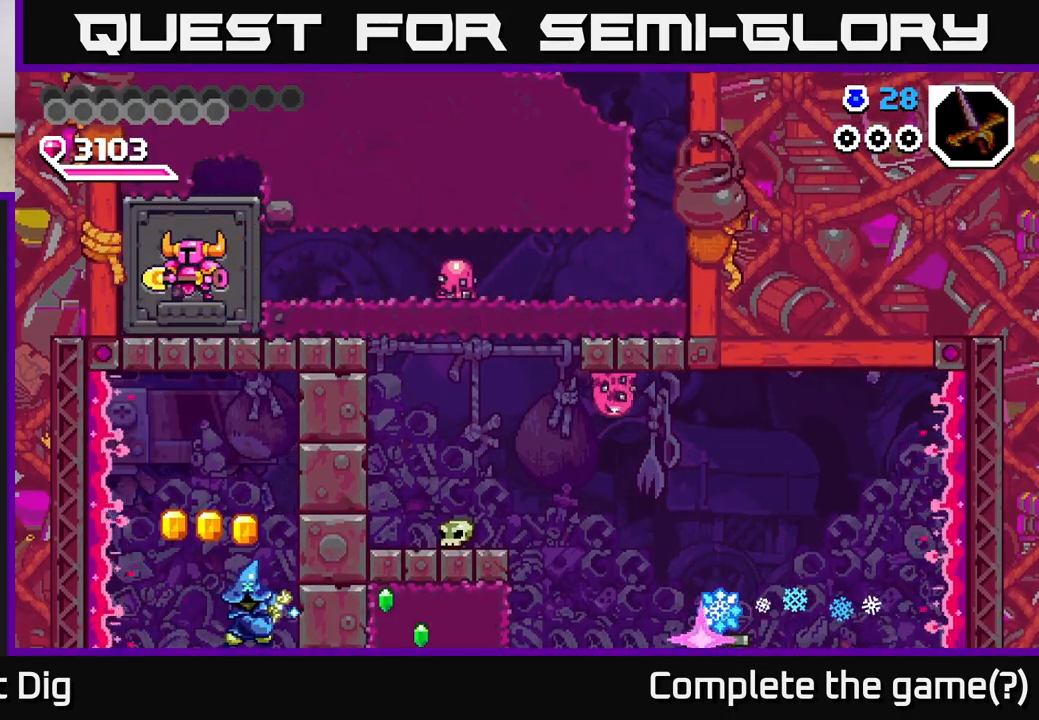
{"buttons": [], "right_stick": "center", "events": []}
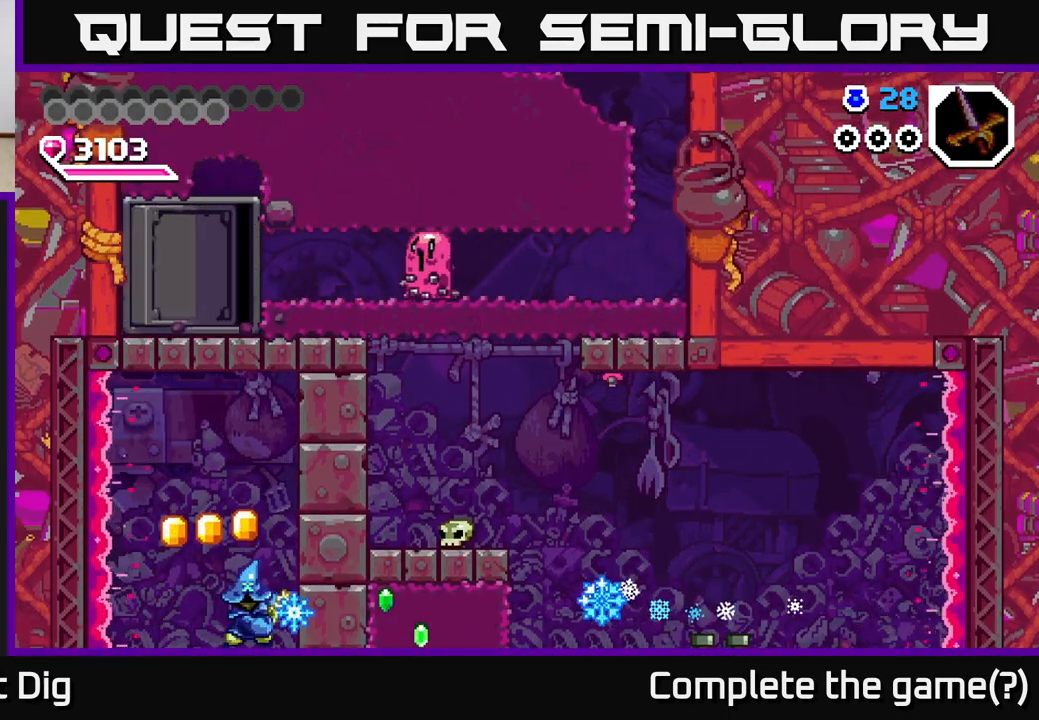
{"buttons": [], "right_stick": "center", "events": []}
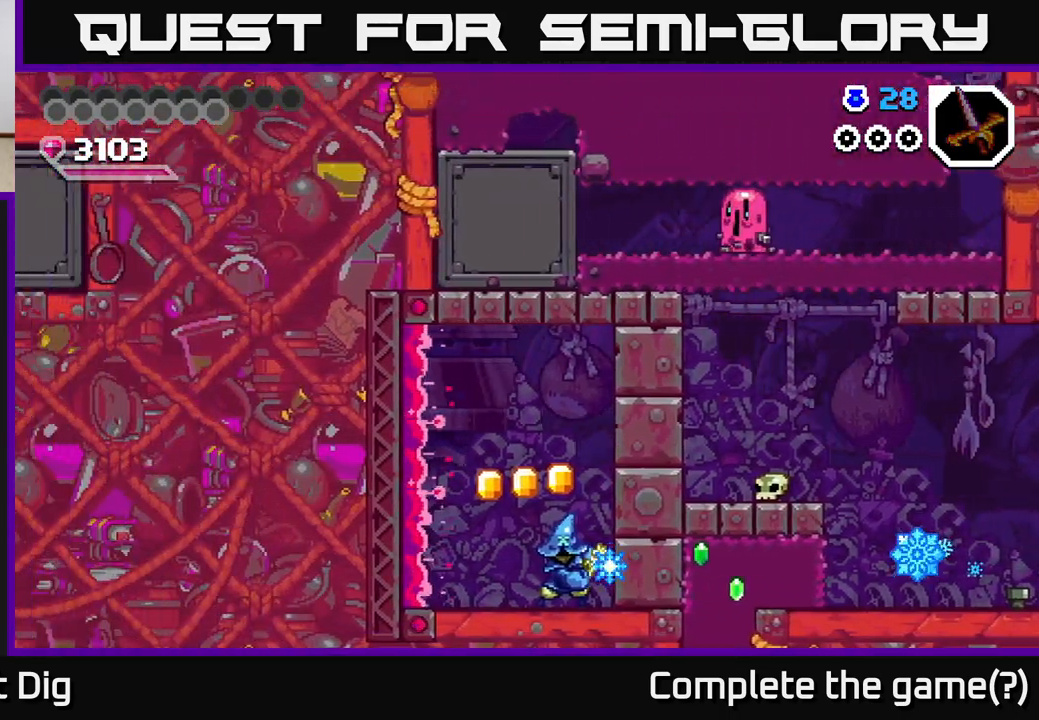
{"buttons": [], "right_stick": "center", "events": []}
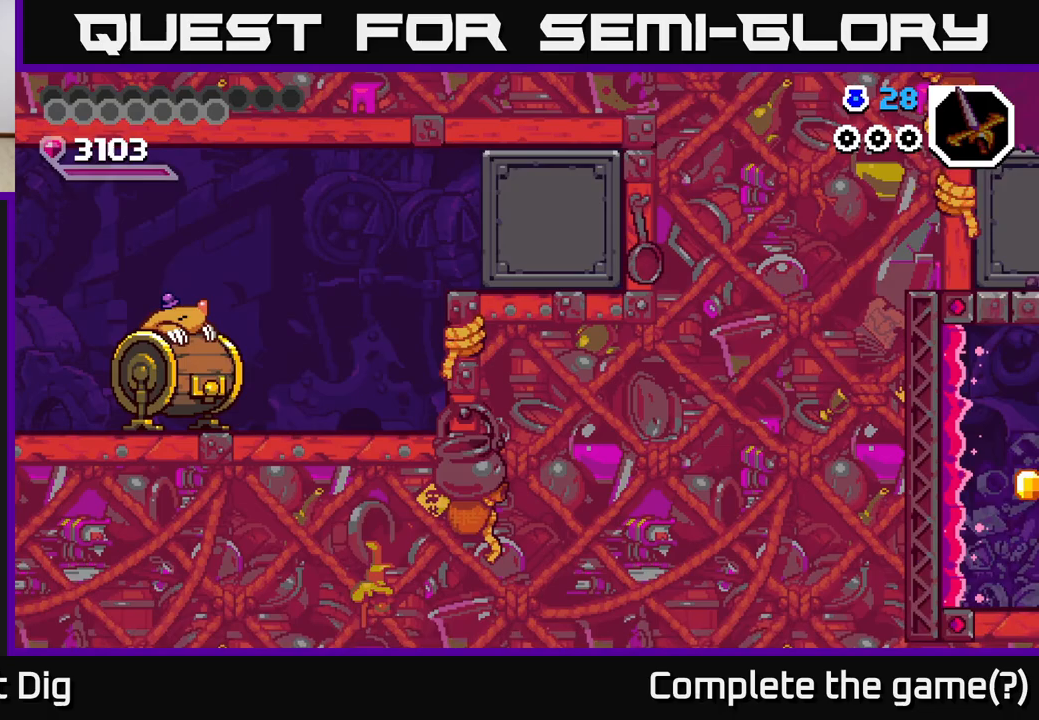
{"buttons": ["DPAD_LEFT"], "right_stick": "center", "events": [[417, "DPAD_LEFT", "down"]]}
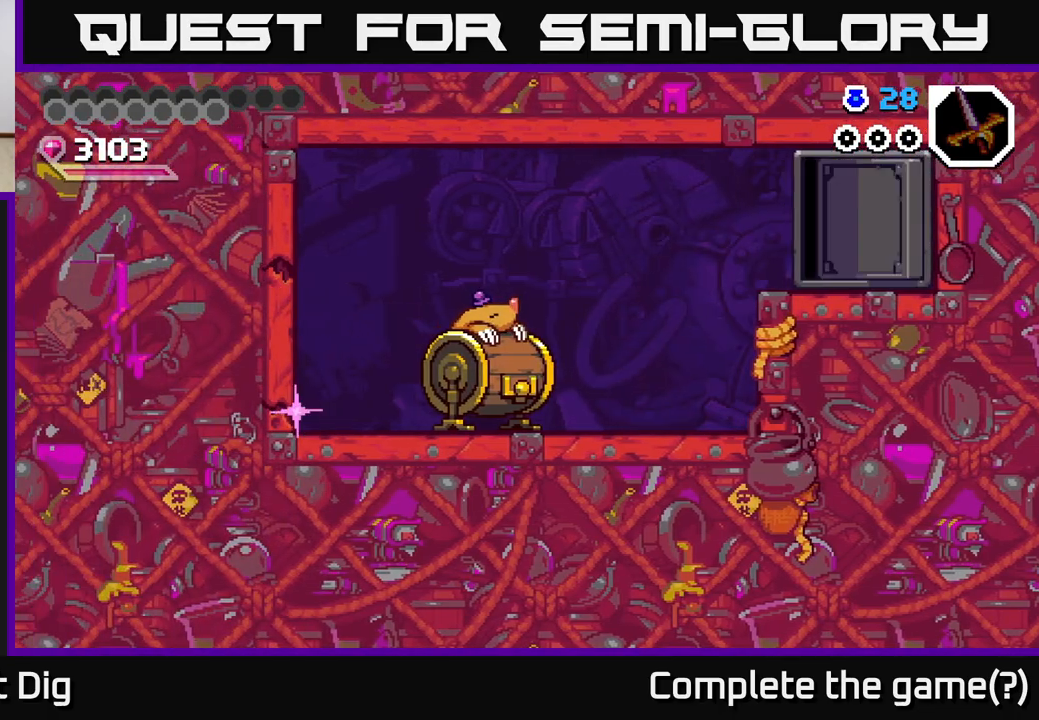
{"buttons": ["DPAD_LEFT"], "right_stick": "center", "events": []}
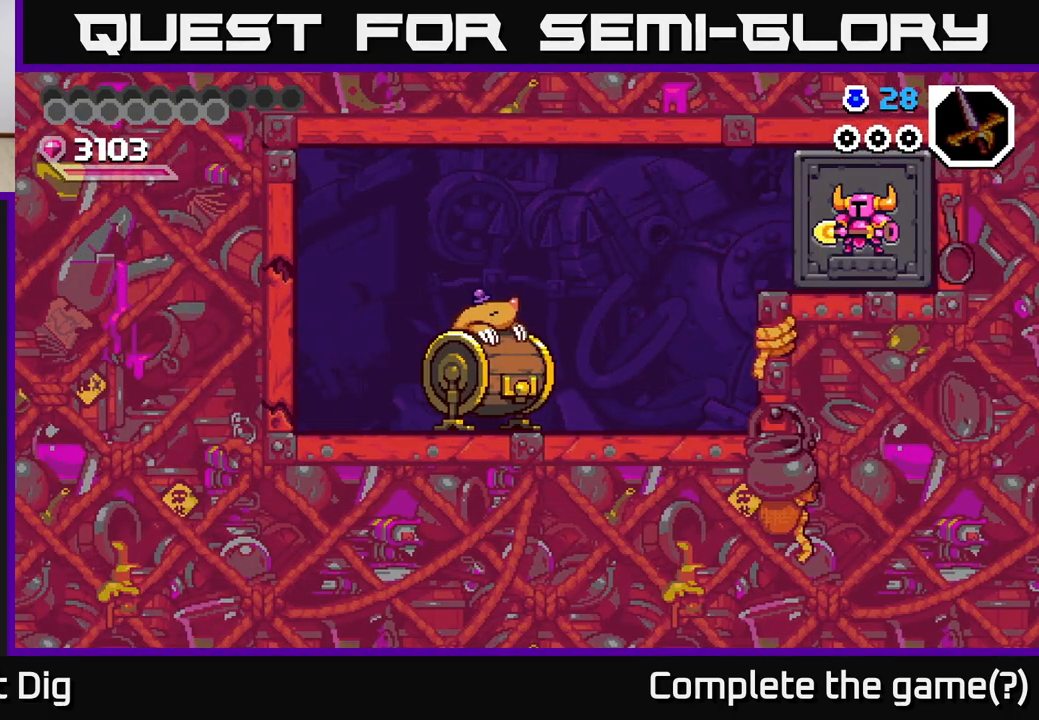
{"buttons": ["DPAD_LEFT"], "right_stick": "center", "events": []}
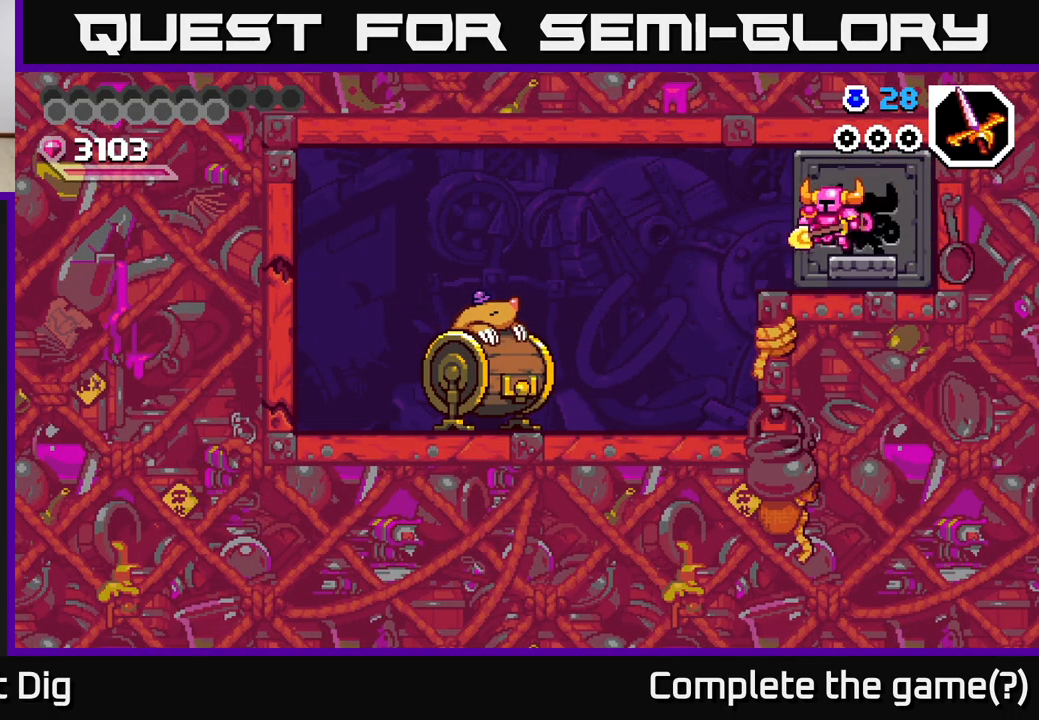
{"buttons": ["DPAD_LEFT"], "right_stick": "center", "events": []}
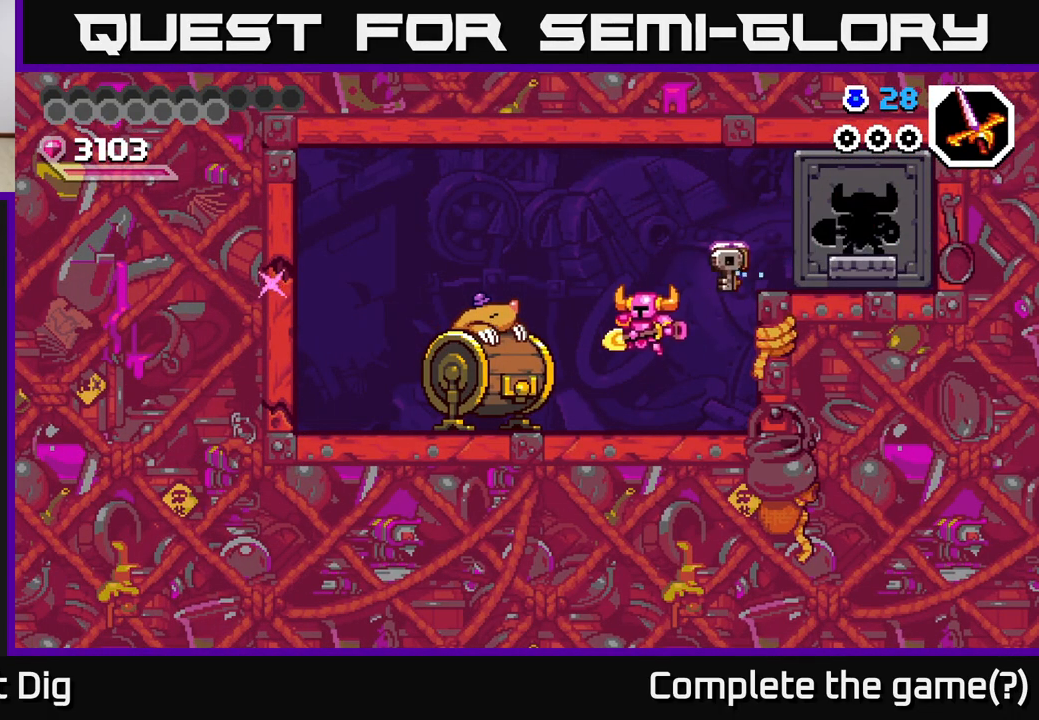
{"buttons": ["DPAD_LEFT"], "right_stick": "center", "events": []}